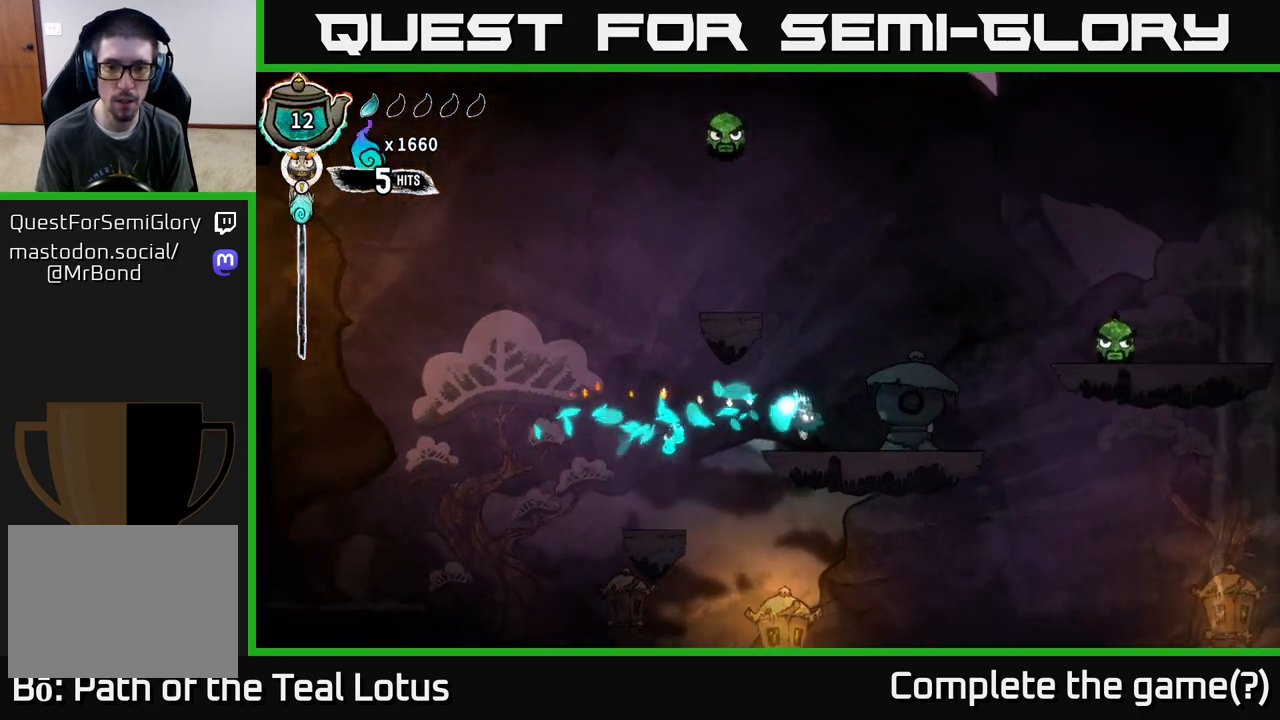
Gameplay with a controller (Xbox layout); each line is a JSON object with the inputs held at the frame after it. "events" lists button and stick changes between this image and that frame as [ms after this image, input, new state], when the widget could be followed in between.
{"buttons": ["L2"], "left_stick": "center", "right_stick": "center", "events": [[300, "L2", "down"]]}
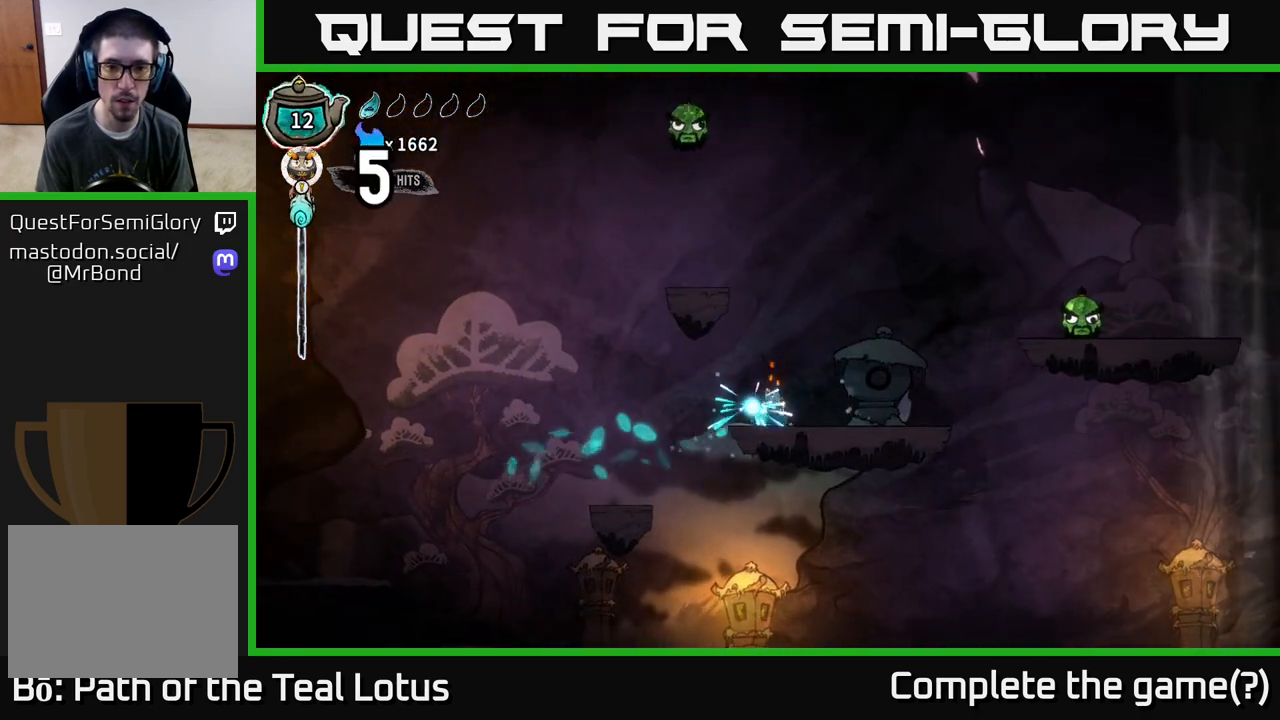
{"buttons": ["L2"], "left_stick": "center", "right_stick": "center", "events": []}
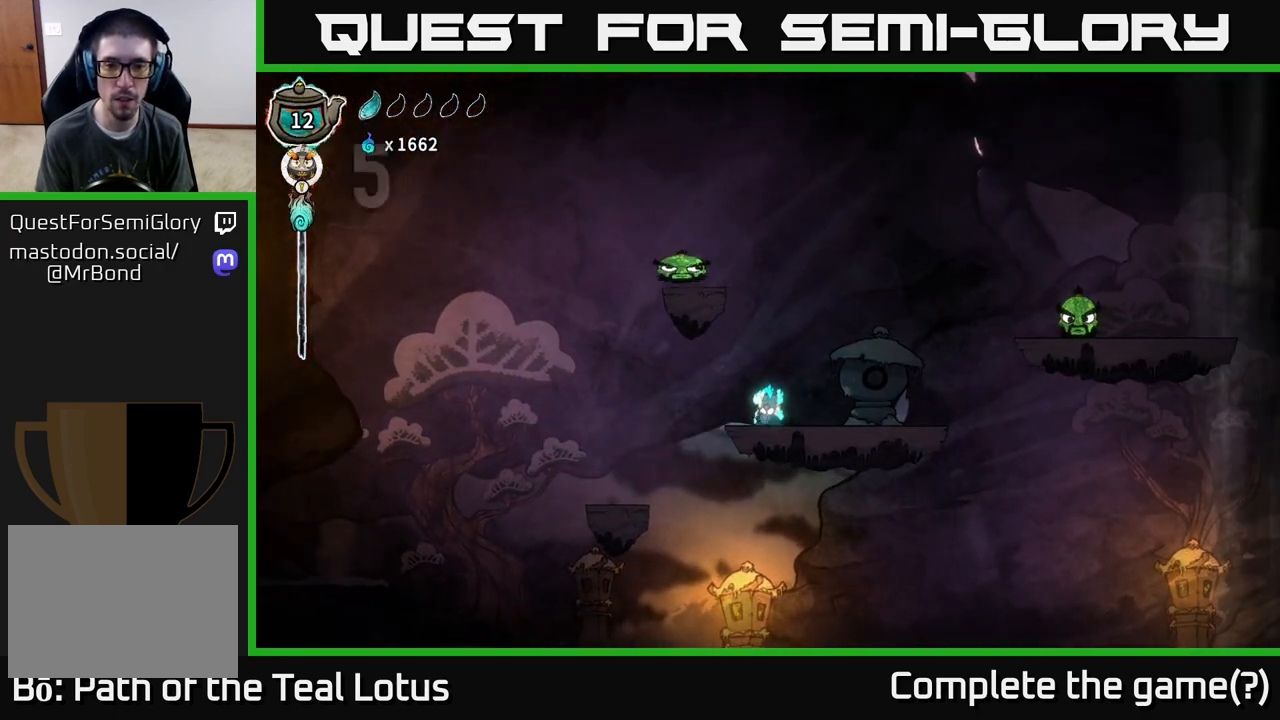
{"buttons": ["L2"], "left_stick": "center", "right_stick": "center", "events": []}
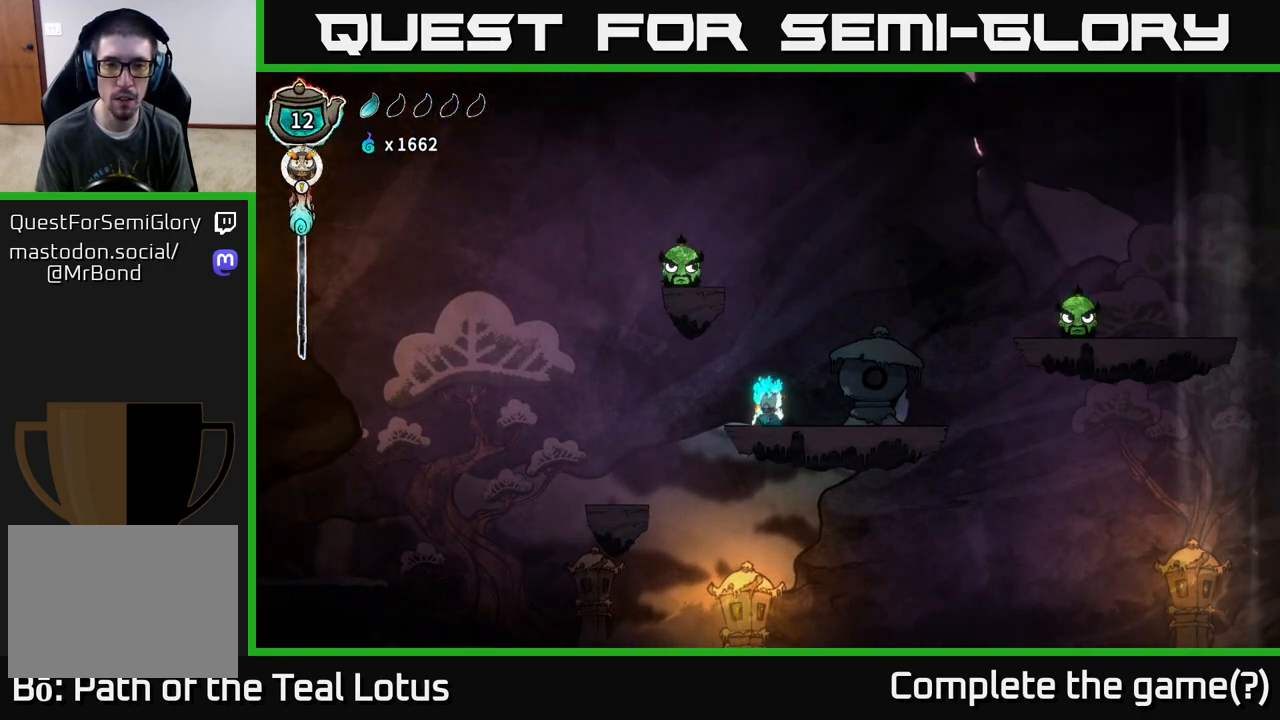
{"buttons": ["L2"], "left_stick": "center", "right_stick": "center", "events": []}
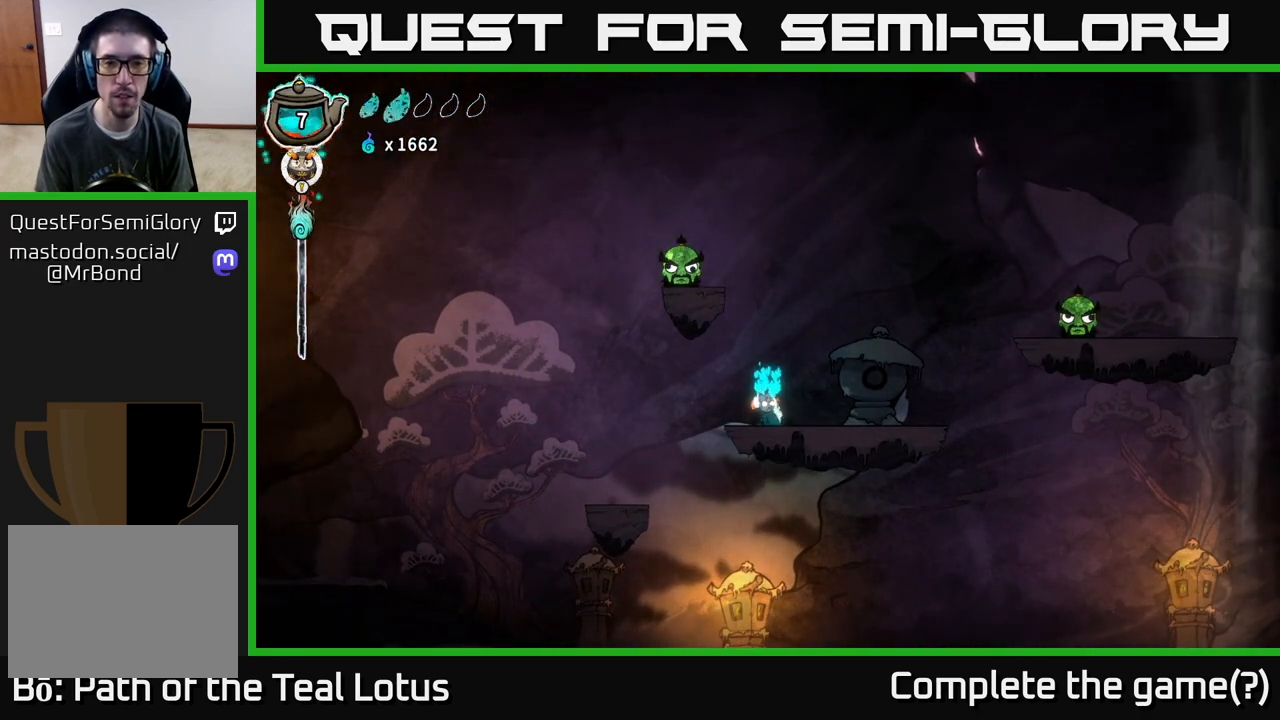
{"buttons": ["L2"], "left_stick": "center", "right_stick": "center", "events": []}
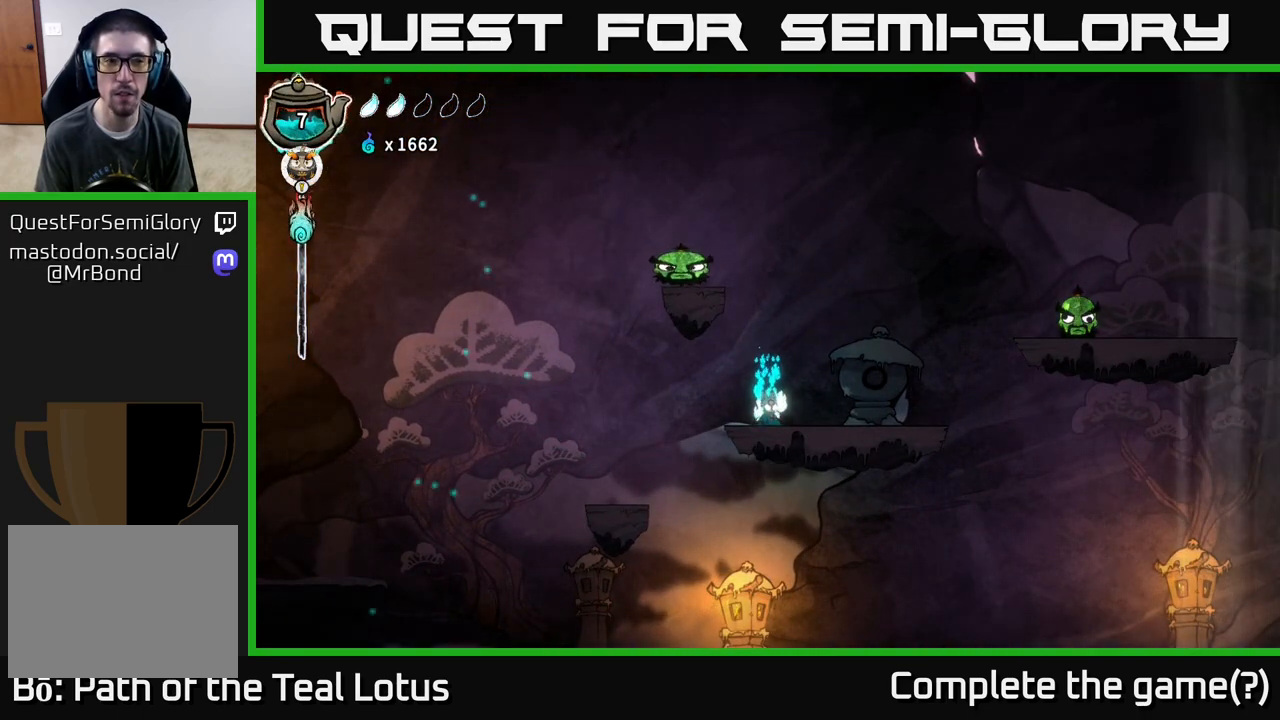
{"buttons": ["L2"], "left_stick": "center", "right_stick": "center", "events": []}
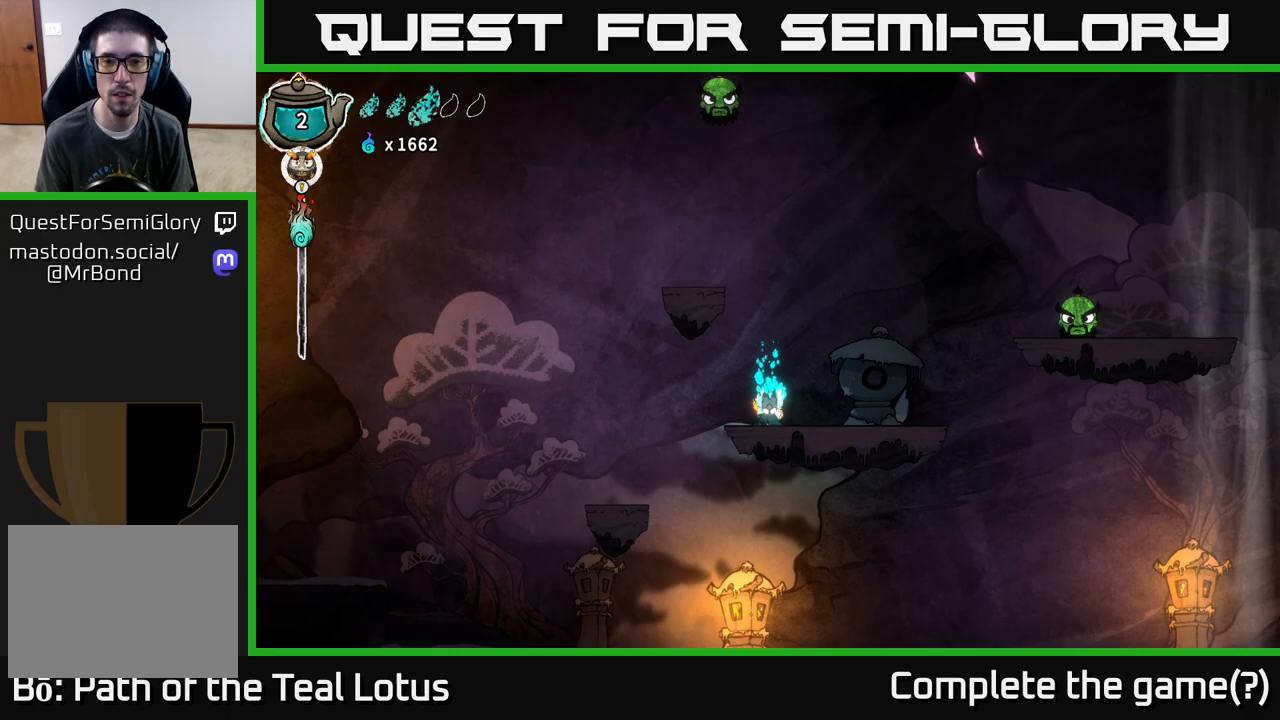
{"buttons": [], "left_stick": "up", "right_stick": "center", "events": [[283, "L2", "up"], [467, "left_stick", "up"]]}
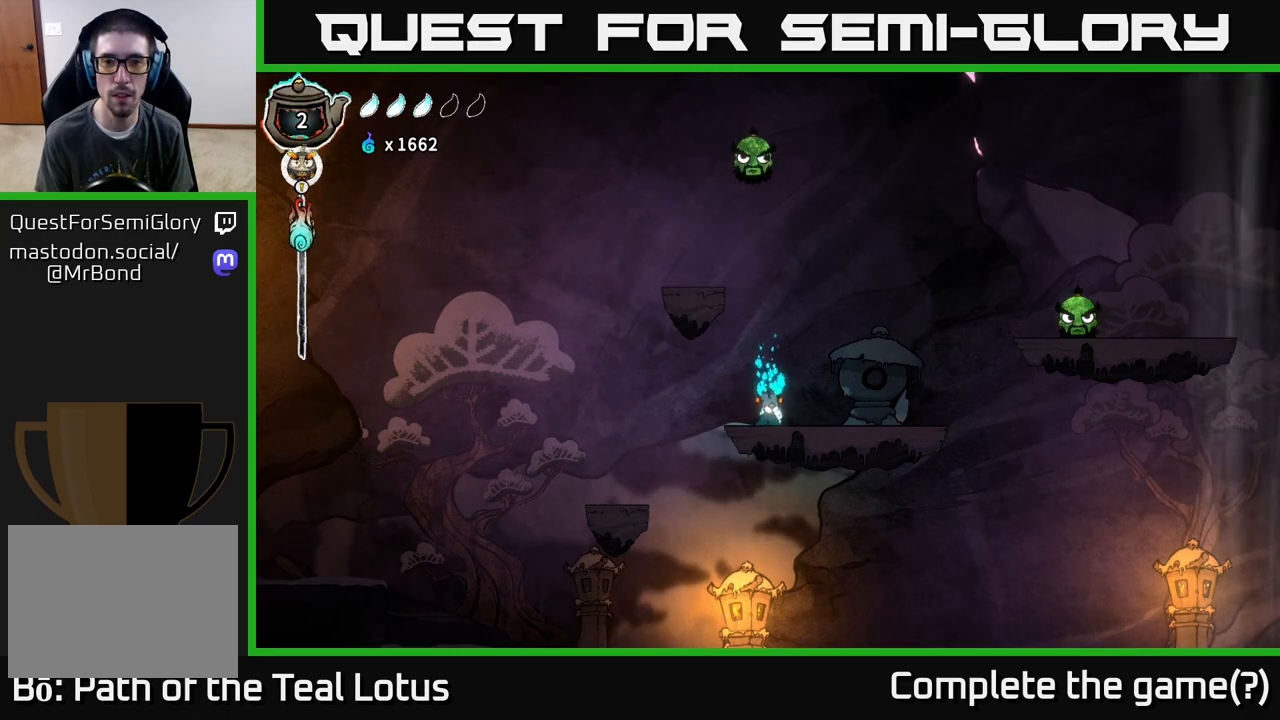
{"buttons": [], "left_stick": "up", "right_stick": "center", "events": [[300, "X", "down"], [417, "X", "up"]]}
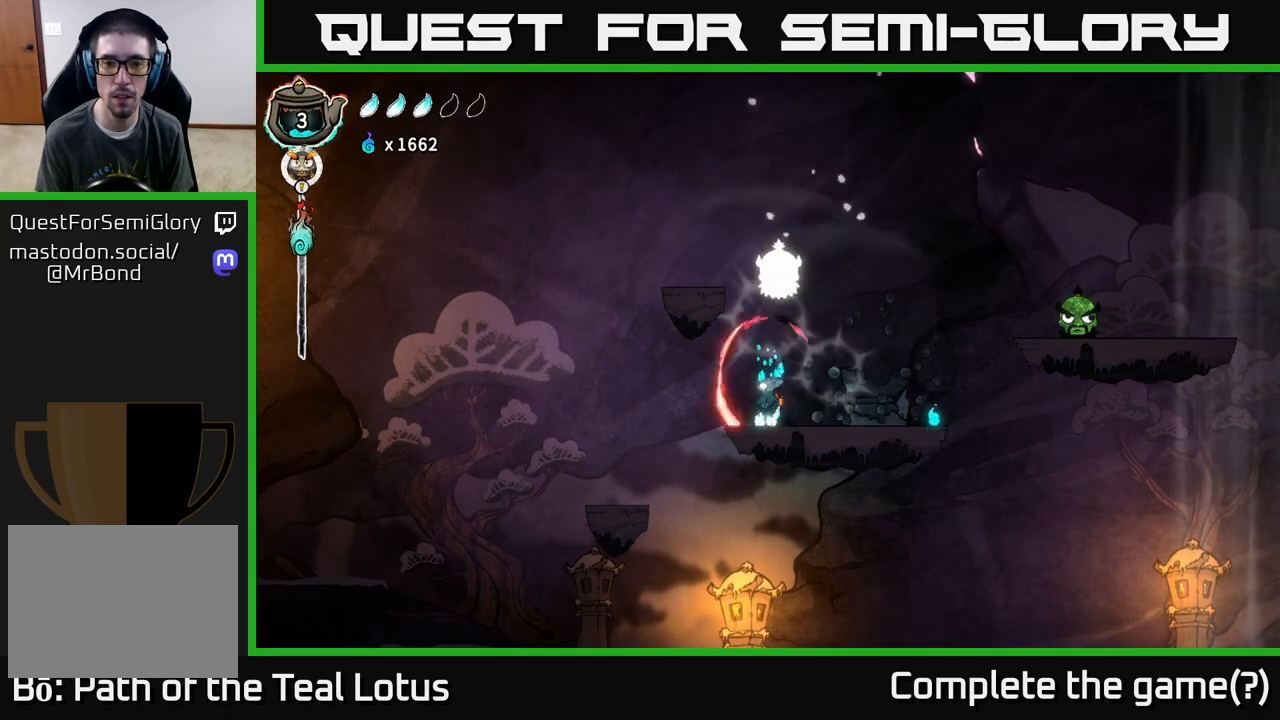
{"buttons": [], "left_stick": "up", "right_stick": "center", "events": [[283, "A", "down"], [317, "X", "down"], [383, "A", "up"], [400, "X", "up"]]}
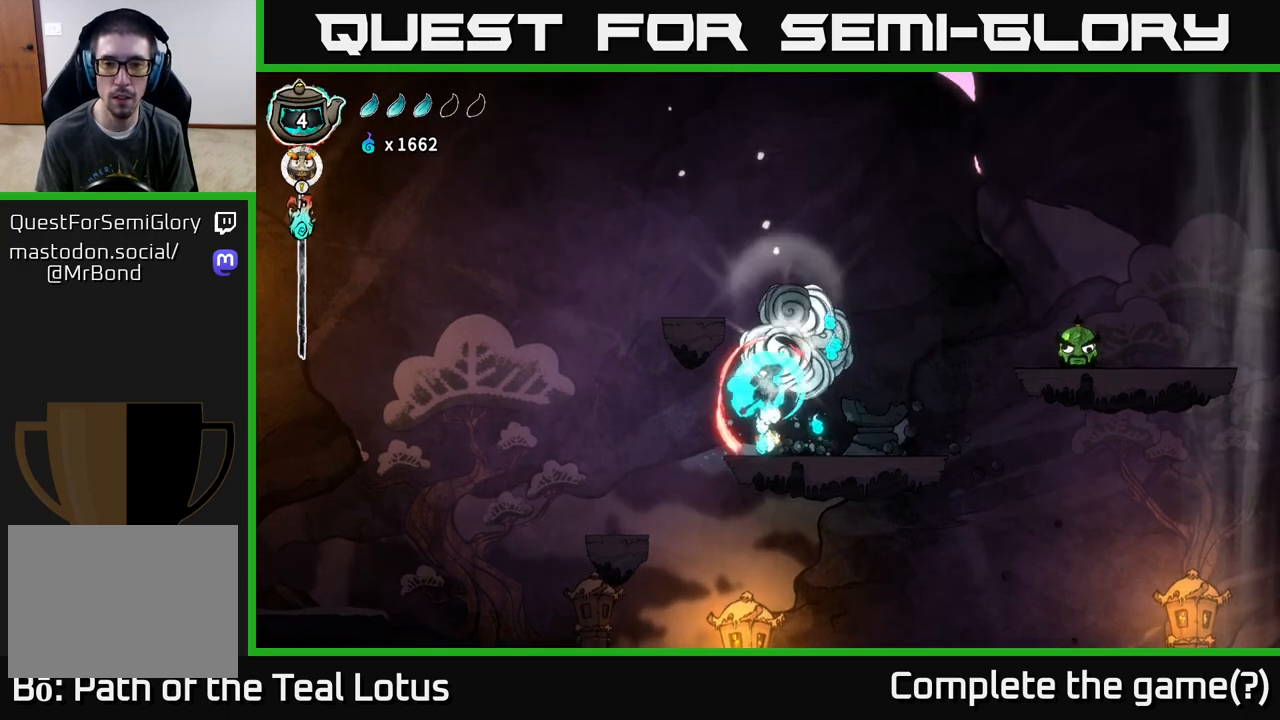
{"buttons": ["A"], "left_stick": "right", "right_stick": "center", "events": [[167, "left_stick", "center"], [283, "left_stick", "right"], [433, "A", "down"]]}
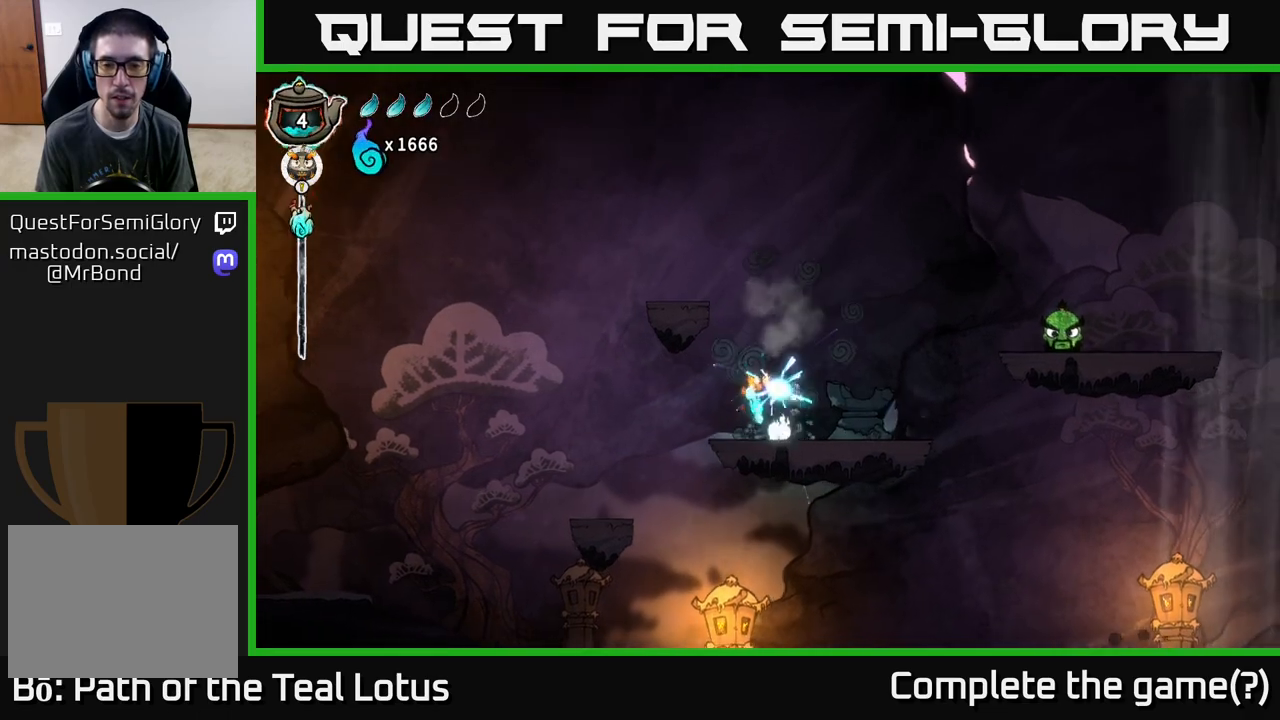
{"buttons": ["A"], "left_stick": "right", "right_stick": "center", "events": [[117, "R2", "down"], [183, "A", "up"], [283, "X", "down"], [433, "R2", "up"], [450, "X", "up"], [500, "A", "down"]]}
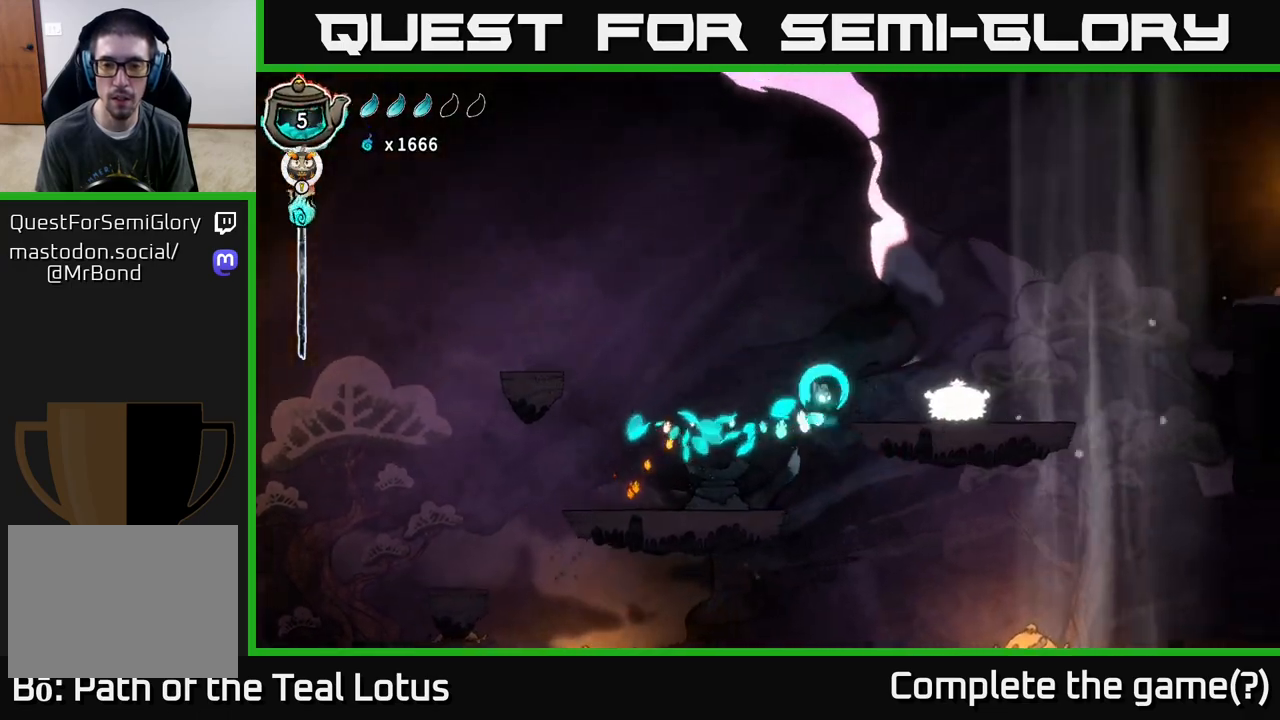
{"buttons": [], "left_stick": "right", "right_stick": "center", "events": [[17, "left_stick", "center"], [133, "left_stick", "right"], [217, "A", "up"], [333, "X", "down"], [433, "X", "up"]]}
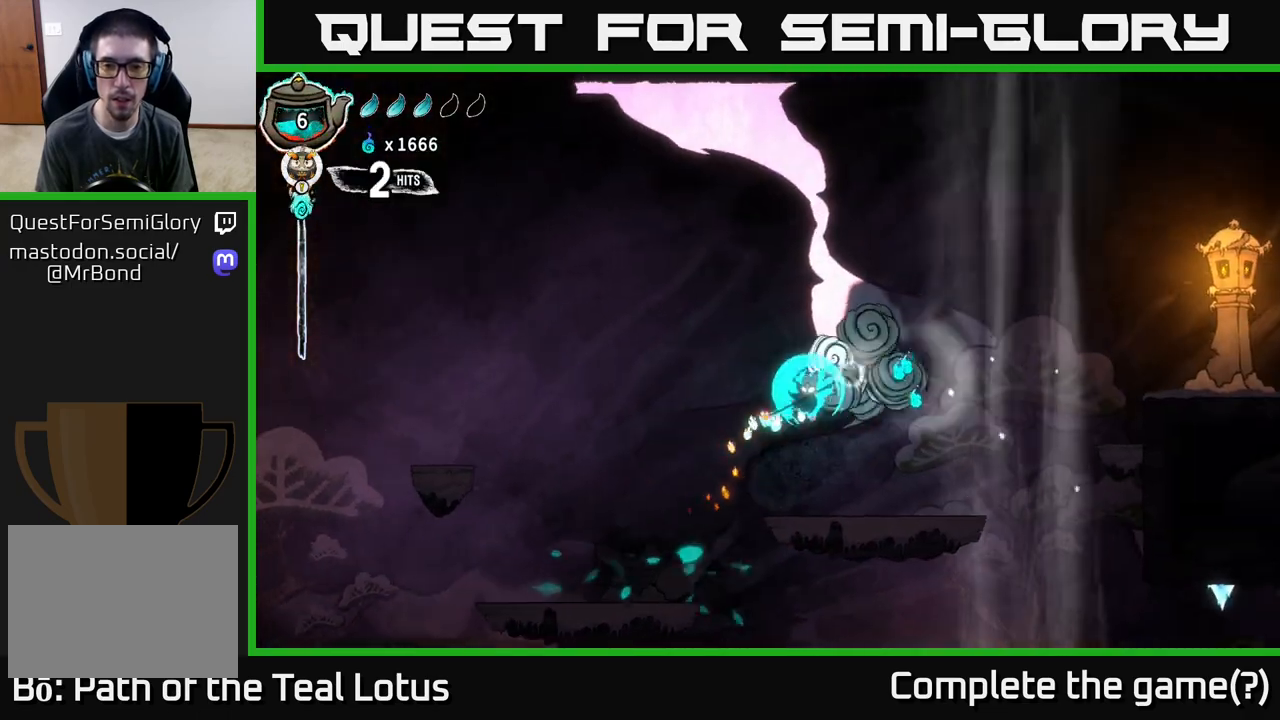
{"buttons": [], "left_stick": "right", "right_stick": "center", "events": []}
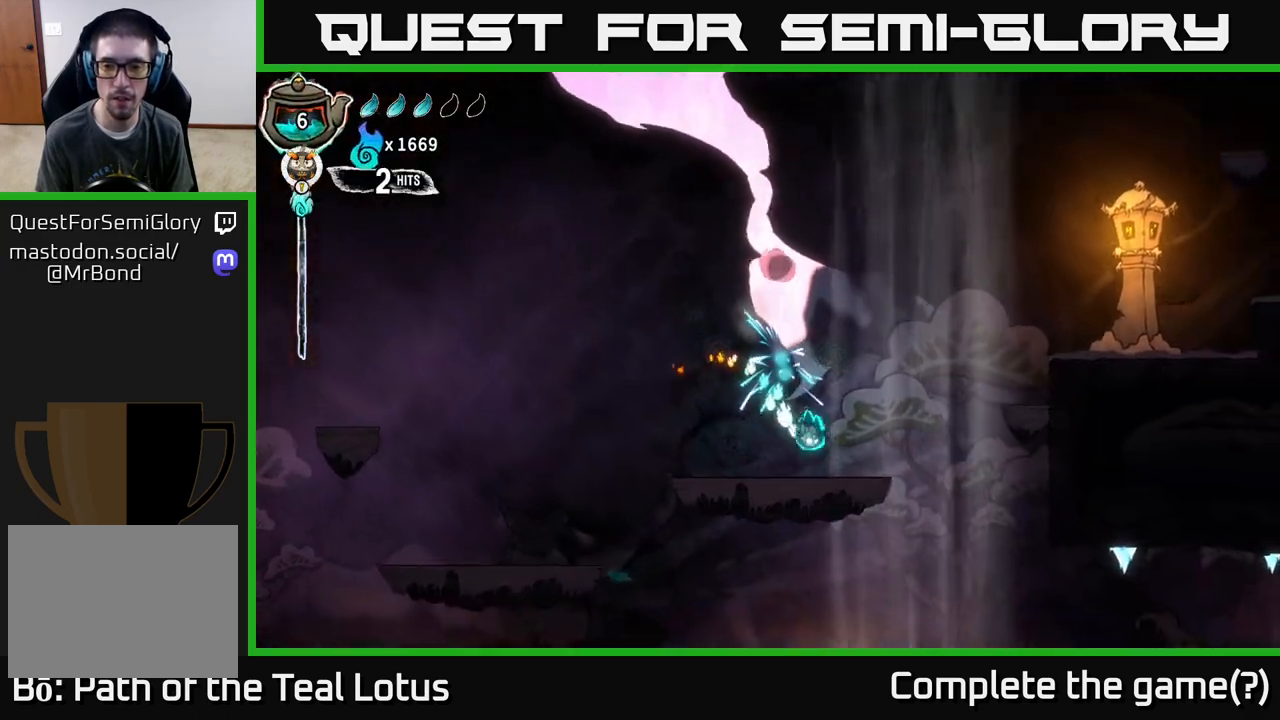
{"buttons": [], "left_stick": "right", "right_stick": "center", "events": [[117, "R2", "down"], [350, "R2", "up"]]}
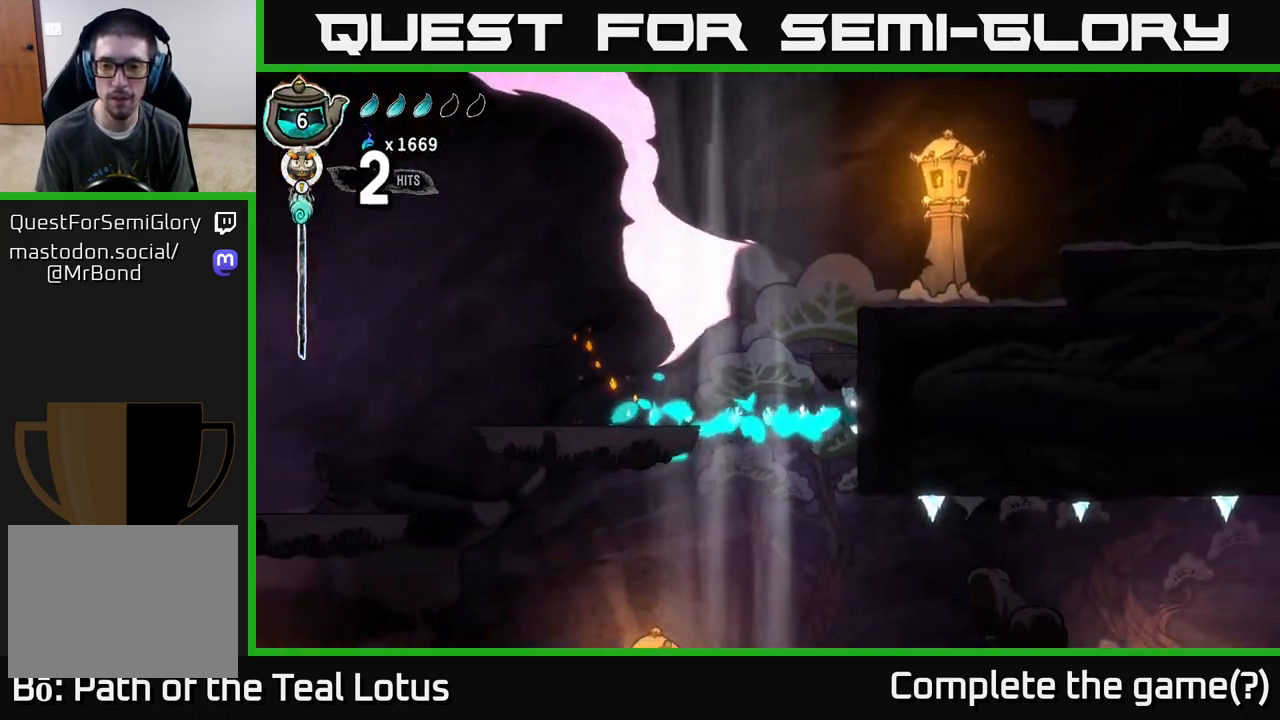
{"buttons": [], "left_stick": "right", "right_stick": "center", "events": [[17, "left_stick", "center"], [317, "X", "down"], [417, "X", "up"], [450, "left_stick", "right"]]}
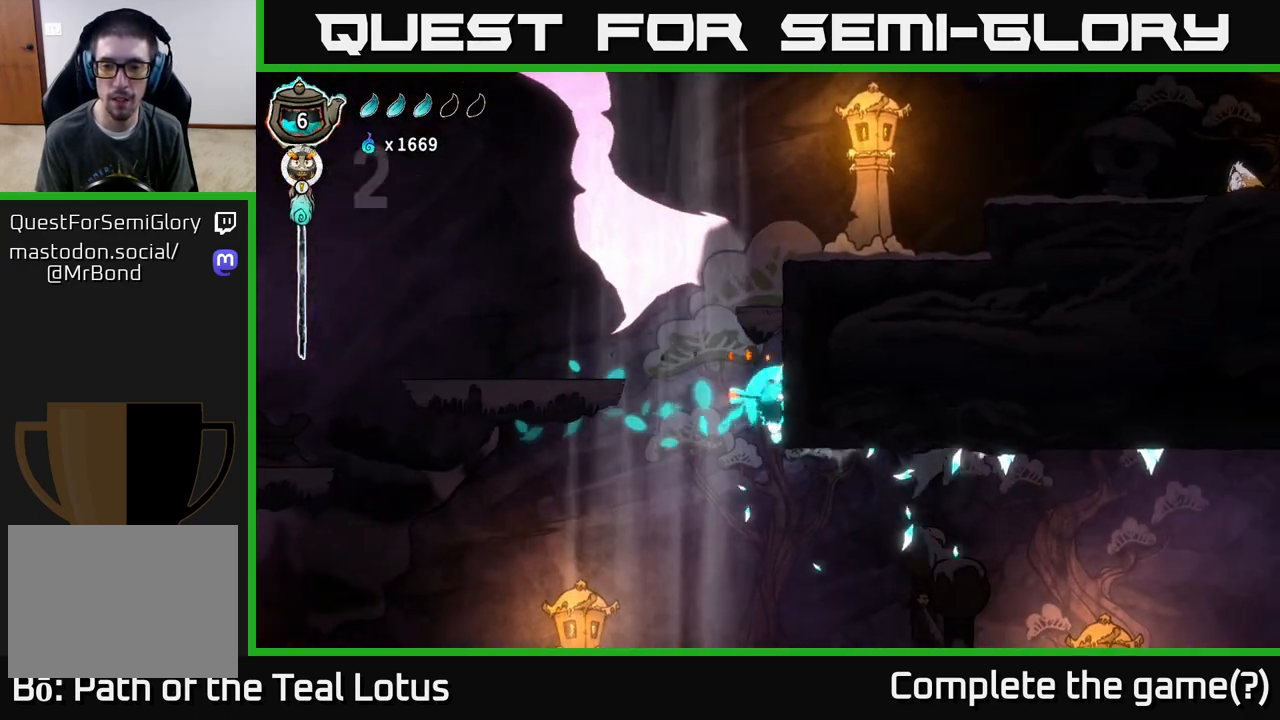
{"buttons": [], "left_stick": "right", "right_stick": "center", "events": []}
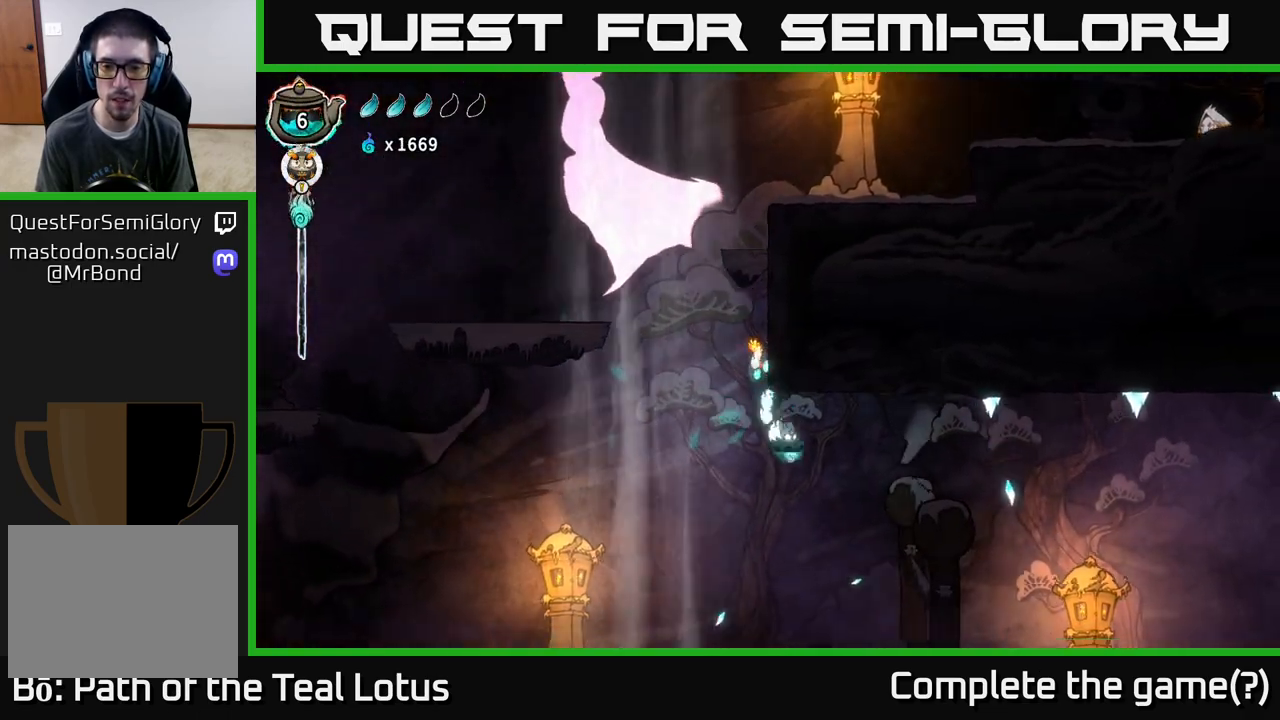
{"buttons": [], "left_stick": "right", "right_stick": "center", "events": [[33, "A", "down"], [150, "X", "down"], [200, "A", "up"], [317, "X", "up"]]}
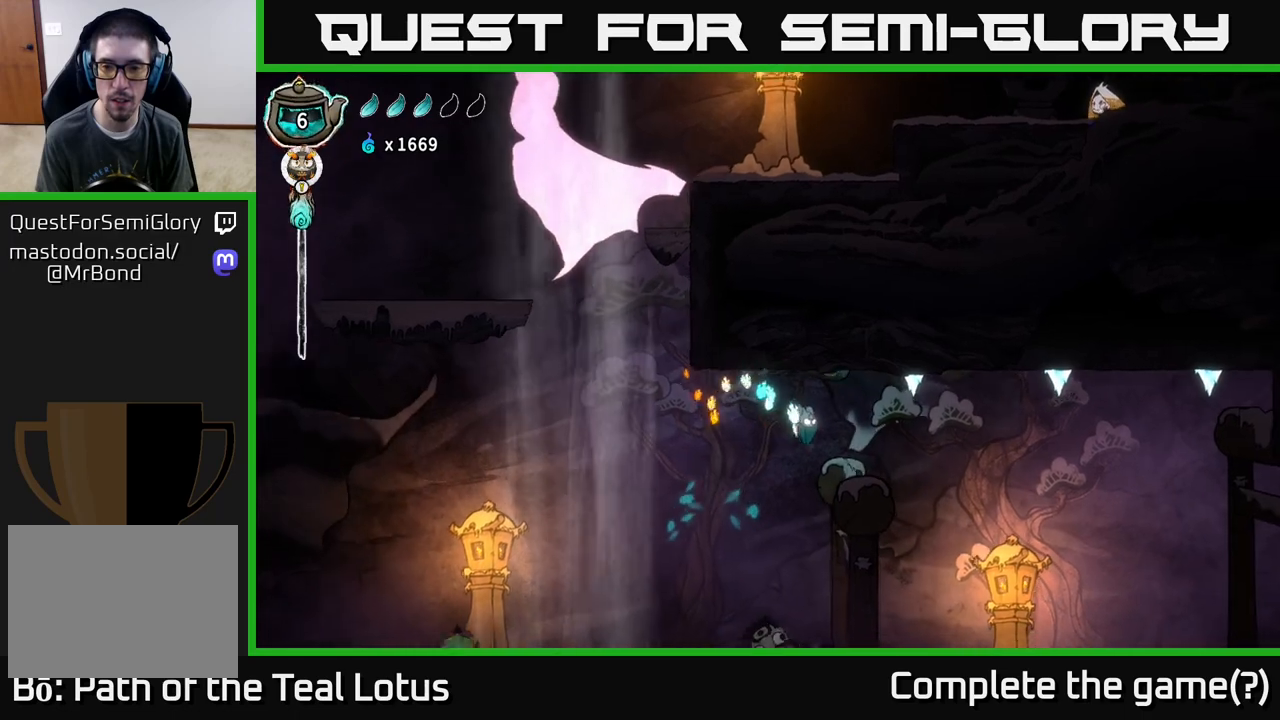
{"buttons": ["X"], "left_stick": "down", "right_stick": "center", "events": [[67, "A", "down"], [67, "X", "down"], [167, "X", "up"], [283, "A", "up"], [467, "left_stick", "down"], [500, "X", "down"]]}
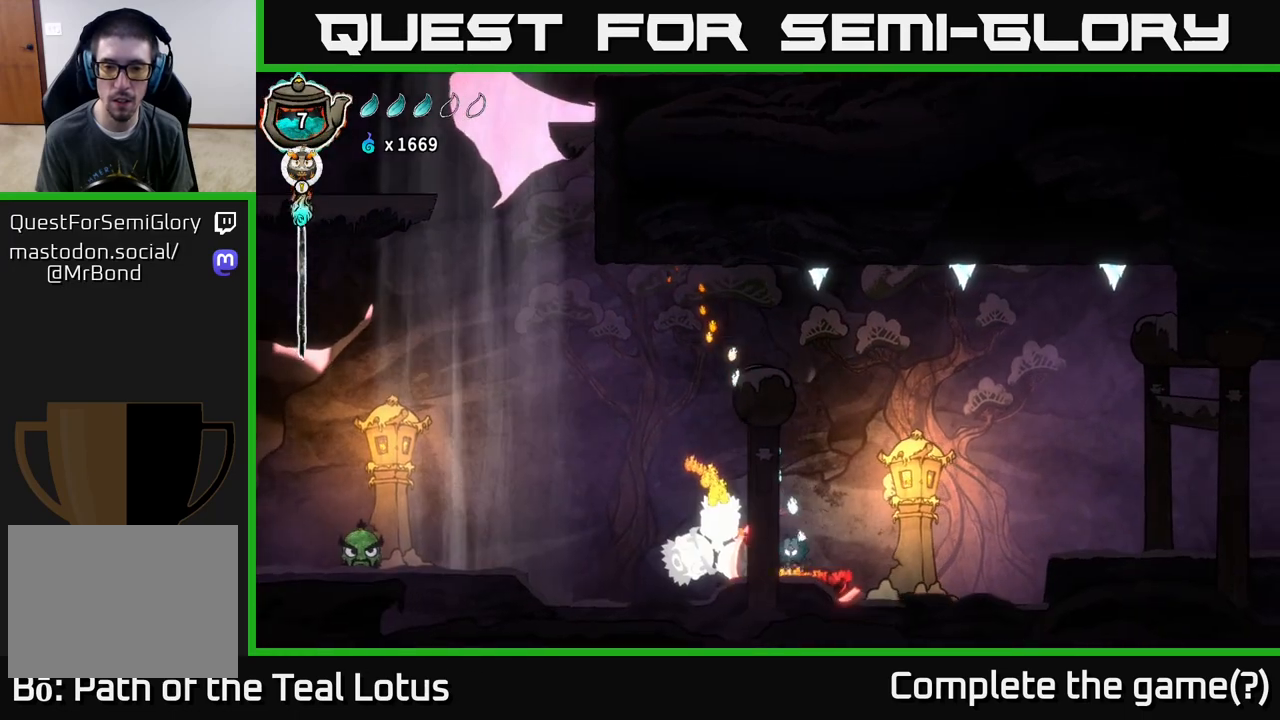
{"buttons": ["A", "X"], "left_stick": "right", "right_stick": "center", "events": [[133, "X", "up"], [150, "left_stick", "right"], [350, "A", "down"], [500, "X", "down"]]}
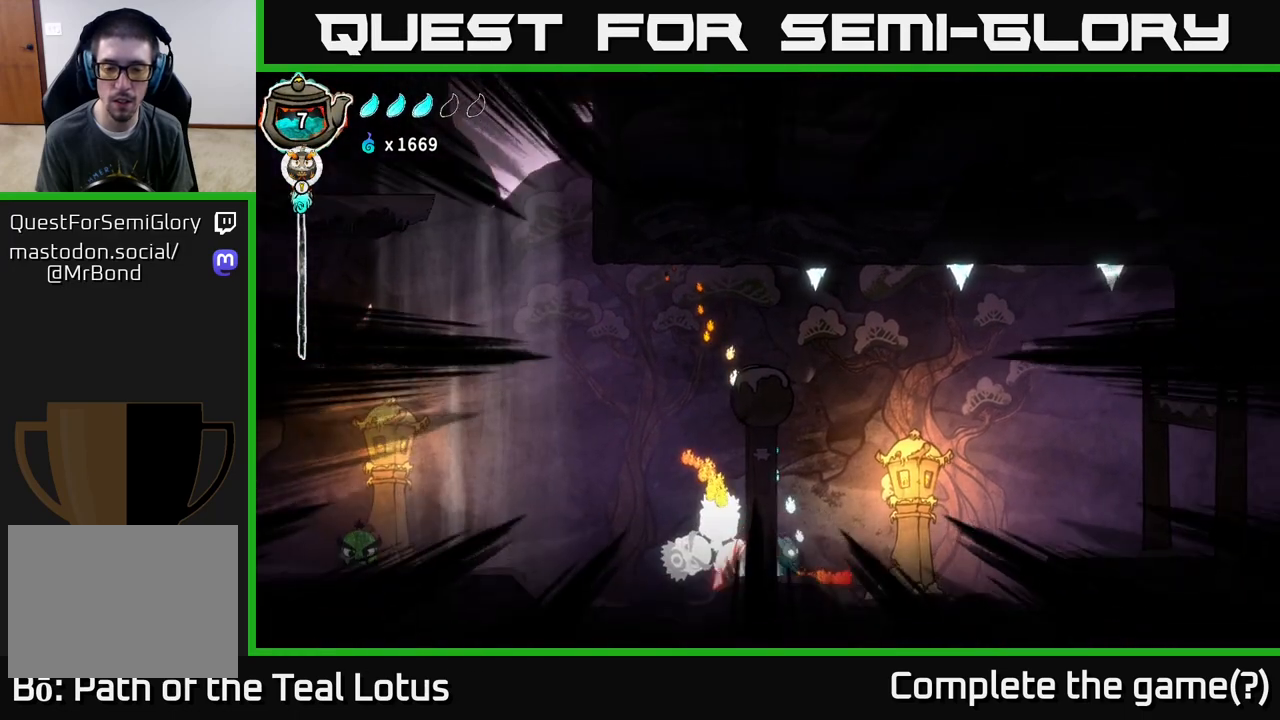
{"buttons": [], "left_stick": "left", "right_stick": "center", "events": [[33, "A", "up"], [50, "left_stick", "left"], [83, "X", "up"], [167, "X", "down"], [267, "X", "up"]]}
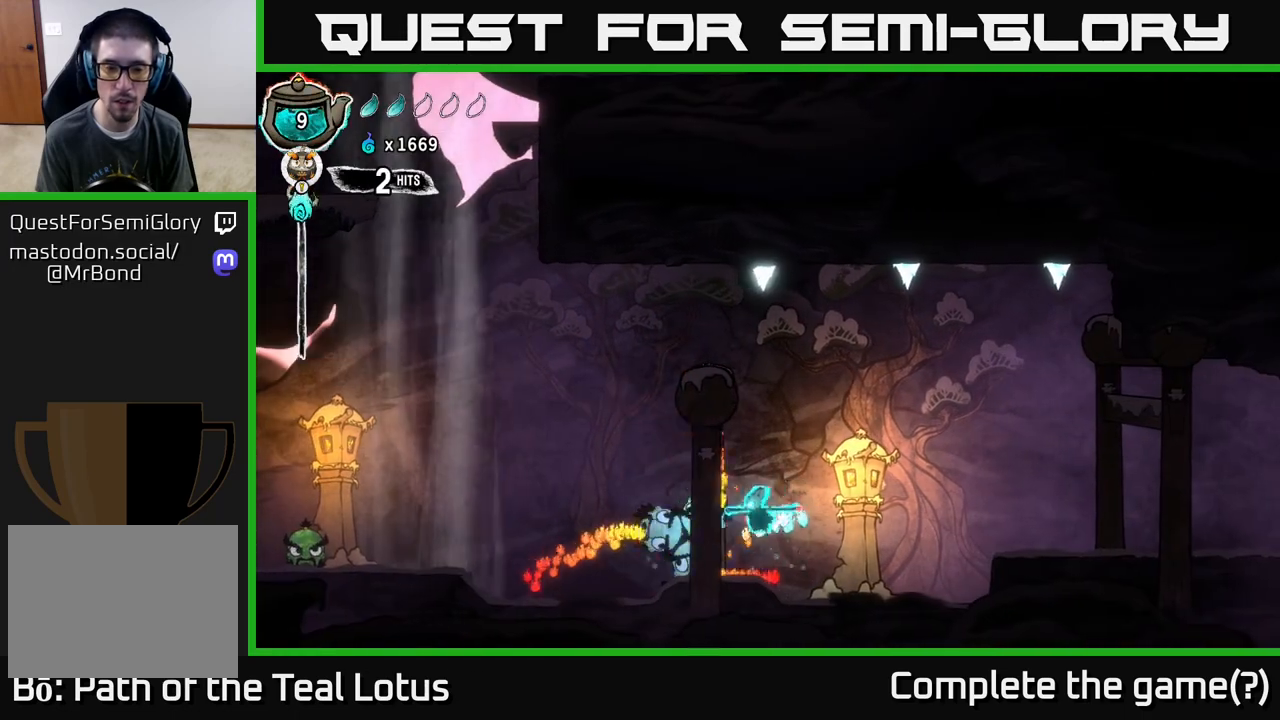
{"buttons": ["A"], "left_stick": "down-left", "right_stick": "center", "events": [[50, "X", "down"], [183, "left_stick", "center"], [200, "X", "up"], [333, "A", "down"], [367, "X", "down"], [383, "left_stick", "down-left"], [483, "X", "up"]]}
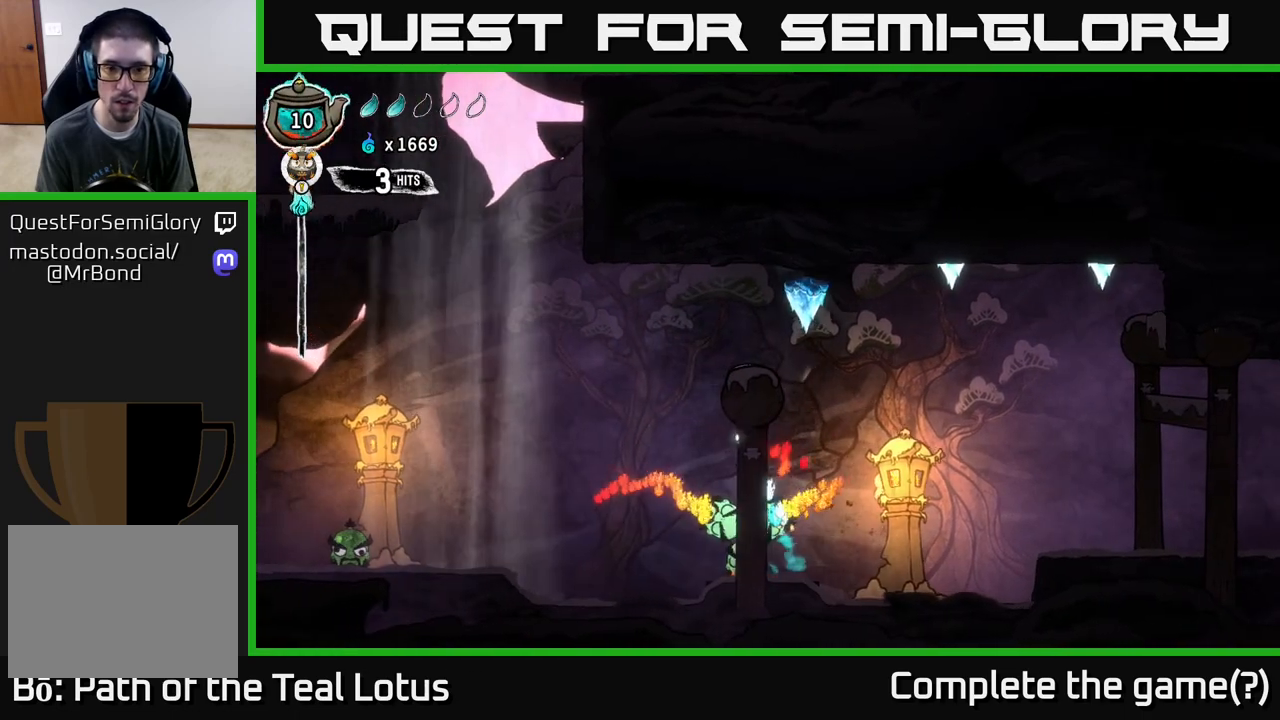
{"buttons": [], "left_stick": "down-left", "right_stick": "center", "events": [[17, "left_stick", "down"], [117, "A", "up"], [183, "X", "down"], [267, "left_stick", "down-left"], [333, "X", "up"]]}
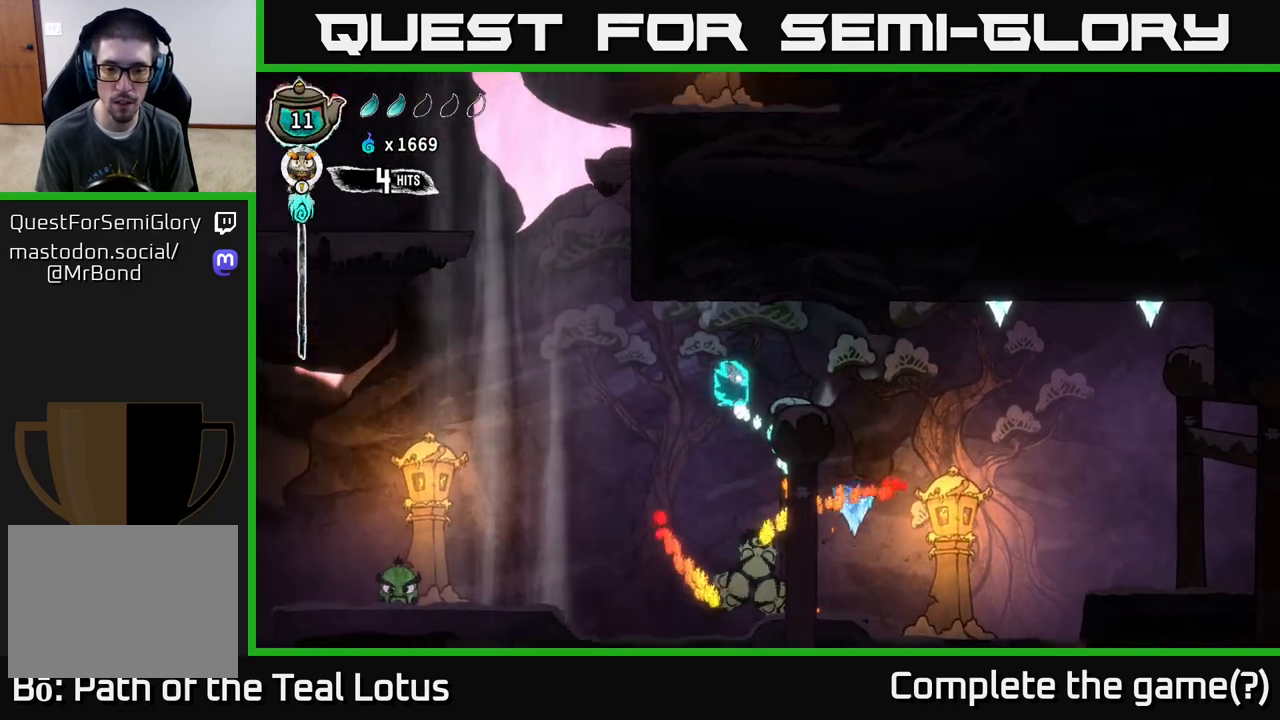
{"buttons": [], "left_stick": "down", "right_stick": "center", "events": [[50, "left_stick", "down"], [167, "left_stick", "down-left"], [500, "left_stick", "down"]]}
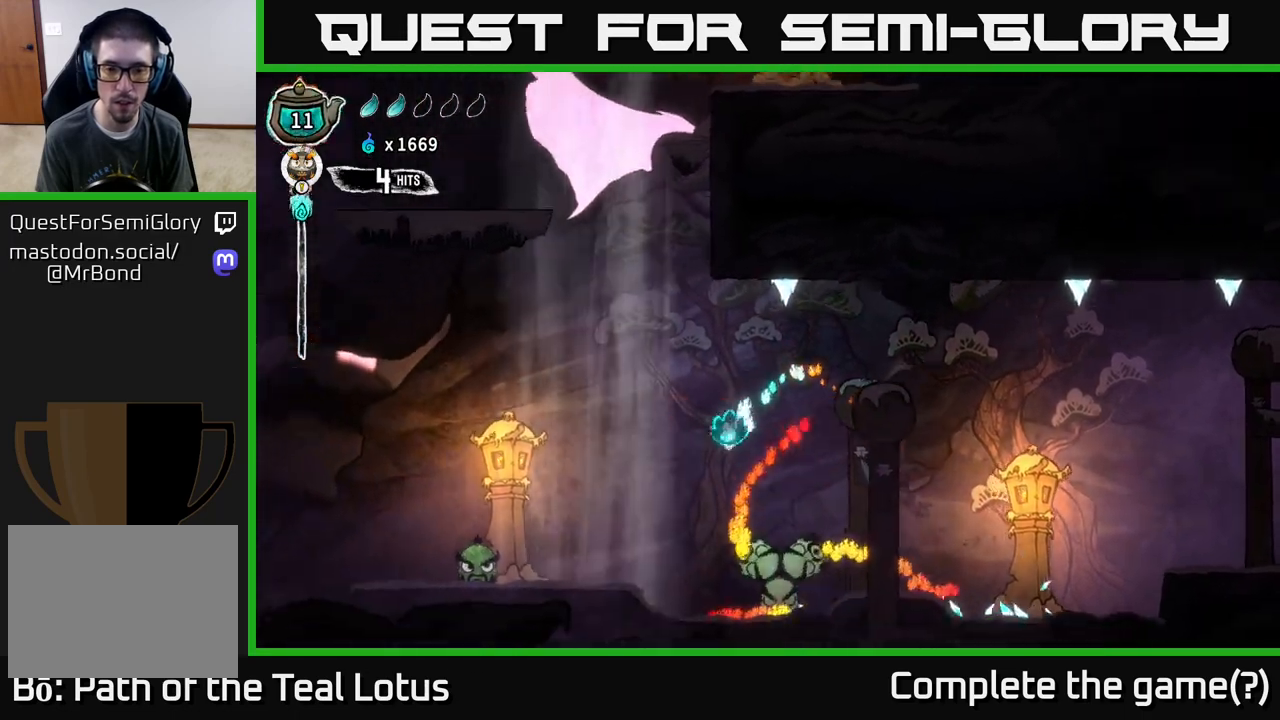
{"buttons": [], "left_stick": "center", "right_stick": "center", "events": [[33, "X", "down"], [83, "A", "down"], [150, "X", "up"], [250, "left_stick", "down-right"], [350, "A", "up"], [450, "left_stick", "center"]]}
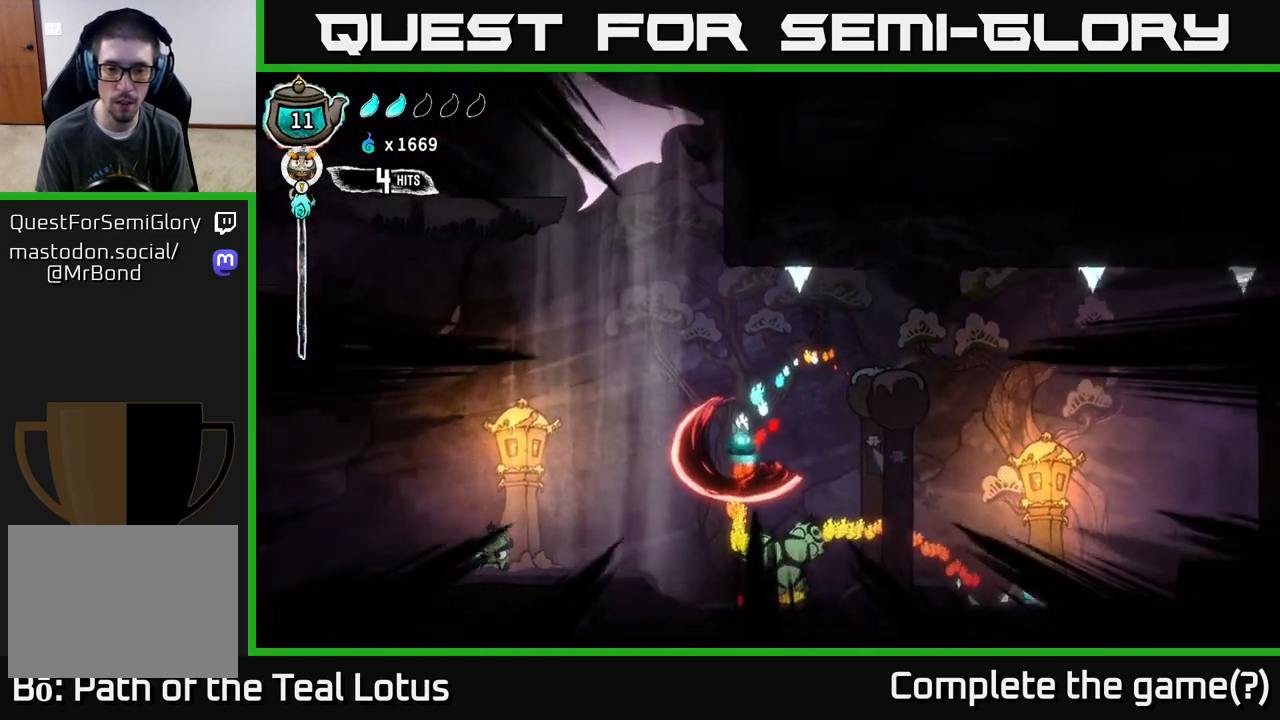
{"buttons": [], "left_stick": "down", "right_stick": "center", "events": [[83, "left_stick", "down"]]}
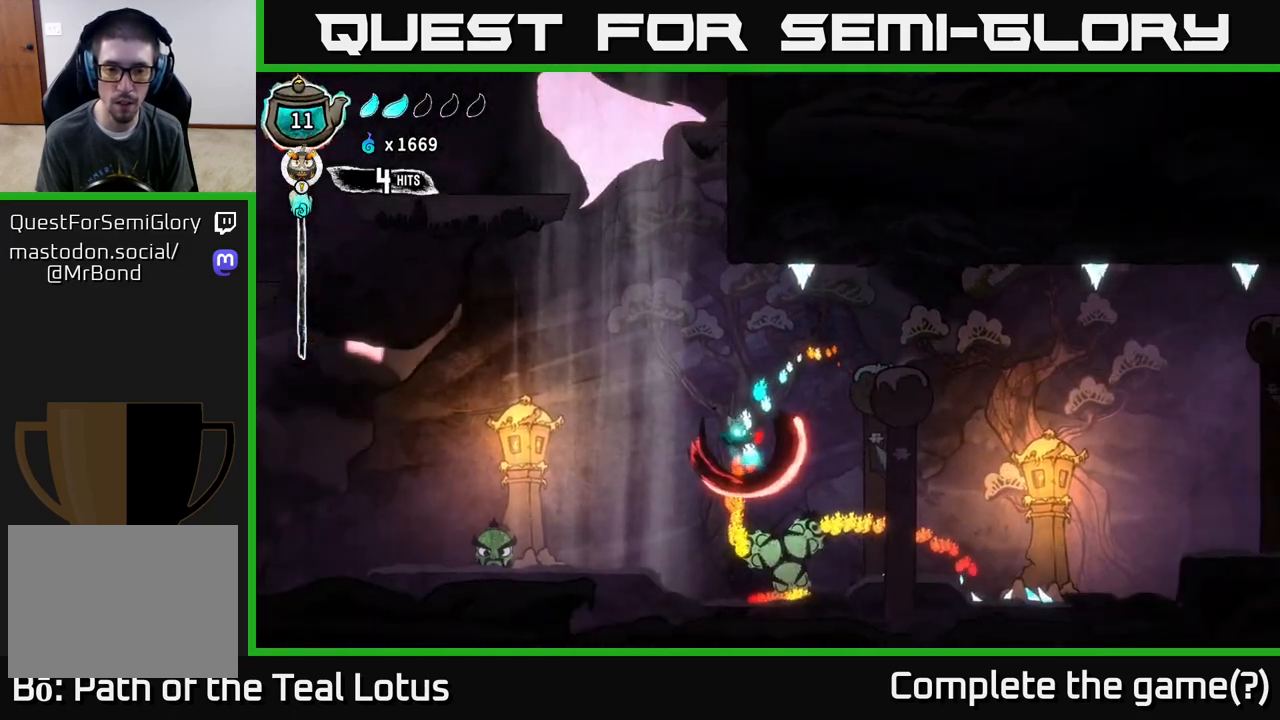
{"buttons": [], "left_stick": "center", "right_stick": "center", "events": [[367, "left_stick", "center"]]}
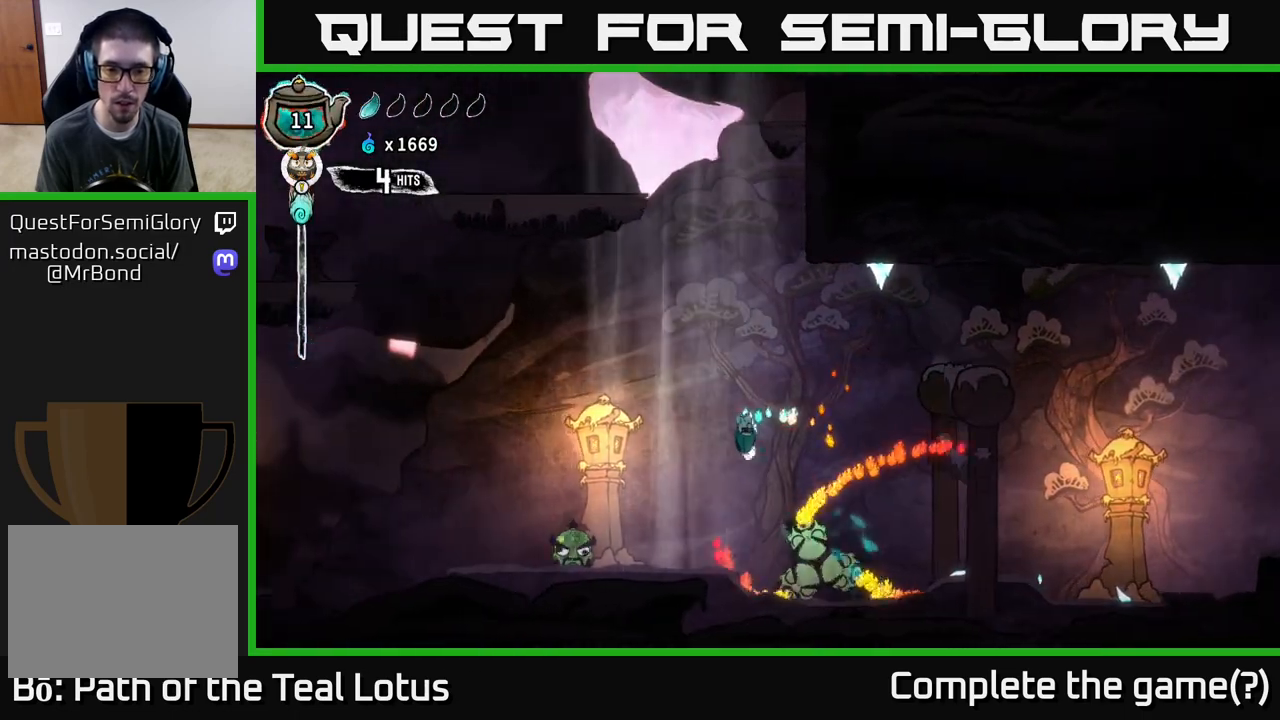
{"buttons": ["X"], "left_stick": "center", "right_stick": "center", "events": [[183, "X", "down"], [317, "X", "up"], [417, "X", "down"]]}
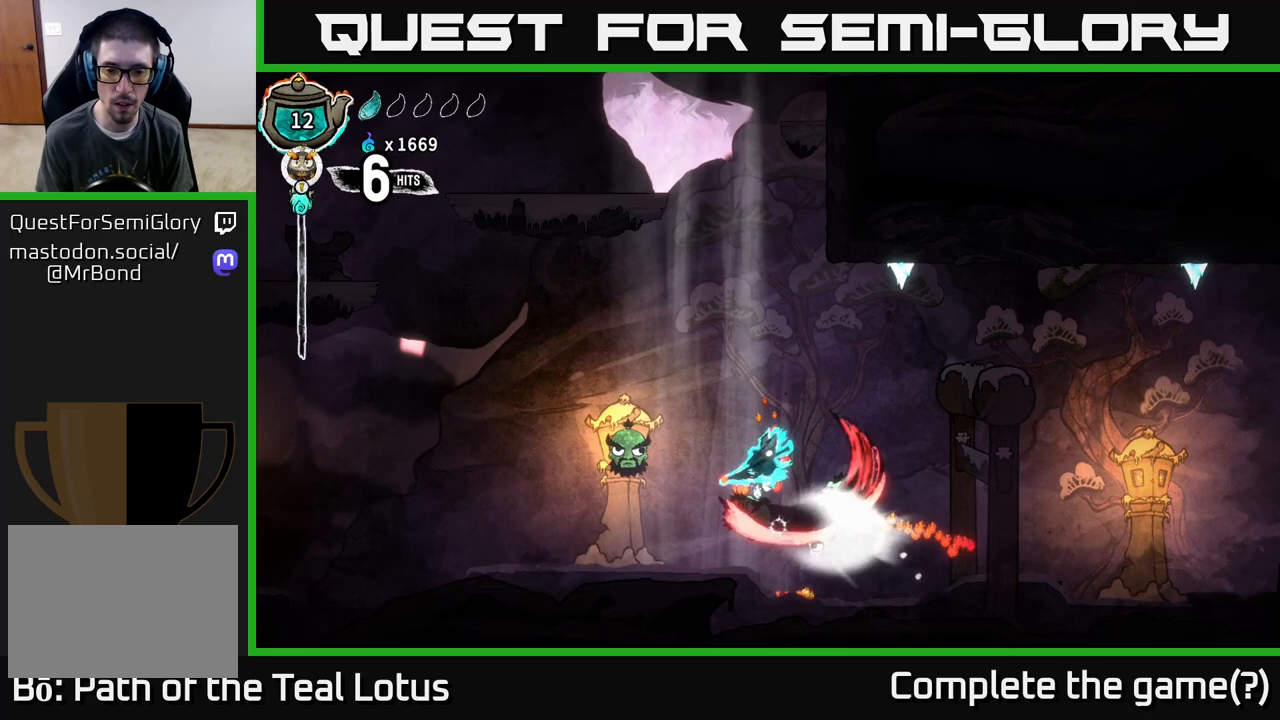
{"buttons": [], "left_stick": "left", "right_stick": "center", "events": [[67, "X", "up"], [233, "X", "down"], [367, "X", "up"], [450, "left_stick", "left"]]}
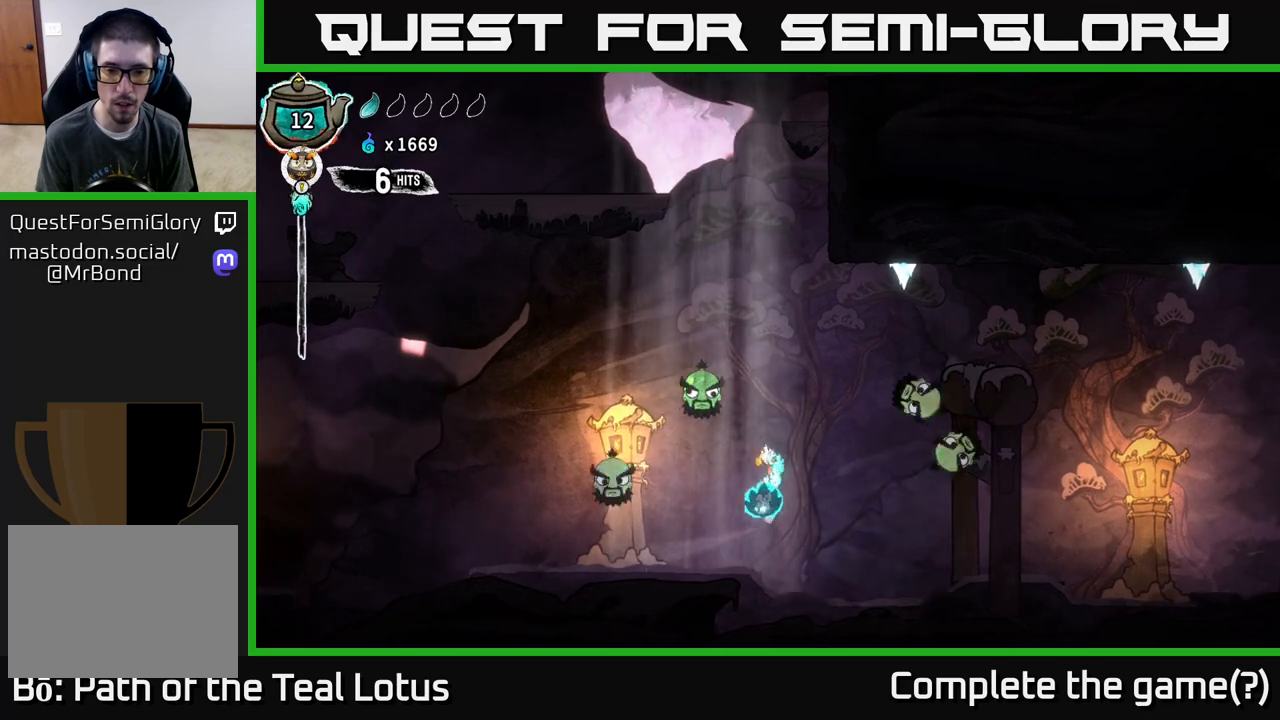
{"buttons": [], "left_stick": "right", "right_stick": "center", "events": [[467, "left_stick", "right"]]}
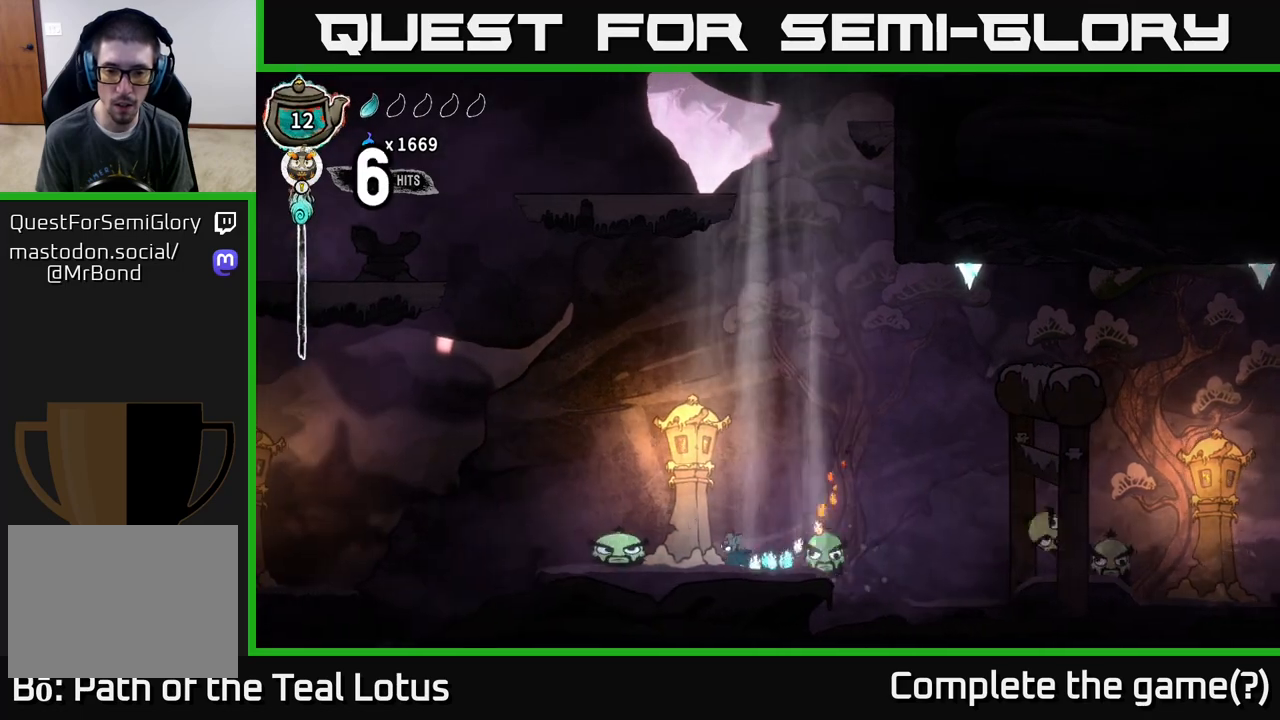
{"buttons": [], "left_stick": "center", "right_stick": "center", "events": [[33, "X", "down"], [100, "left_stick", "center"], [167, "X", "up"], [250, "X", "down"], [367, "X", "up"]]}
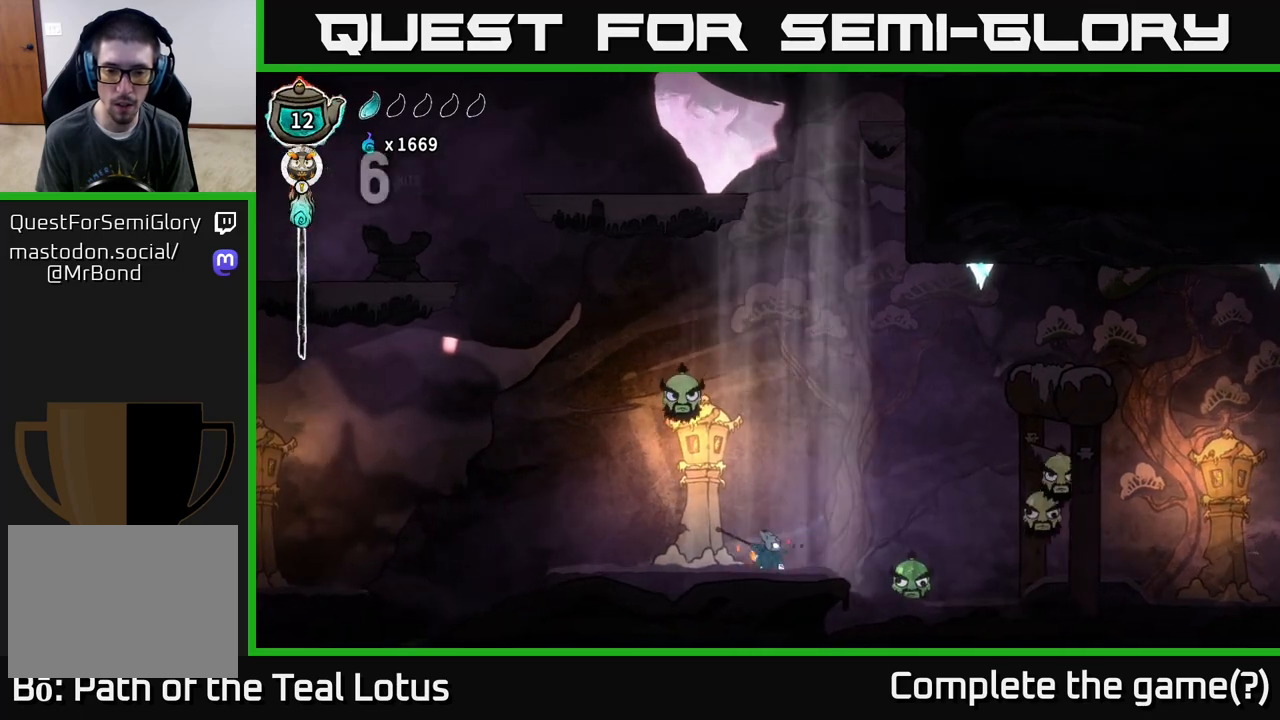
{"buttons": [], "left_stick": "left", "right_stick": "center", "events": [[83, "A", "down"], [83, "left_stick", "up-left"], [183, "left_stick", "up"], [233, "X", "down"], [267, "A", "up"], [317, "X", "up"], [317, "left_stick", "left"]]}